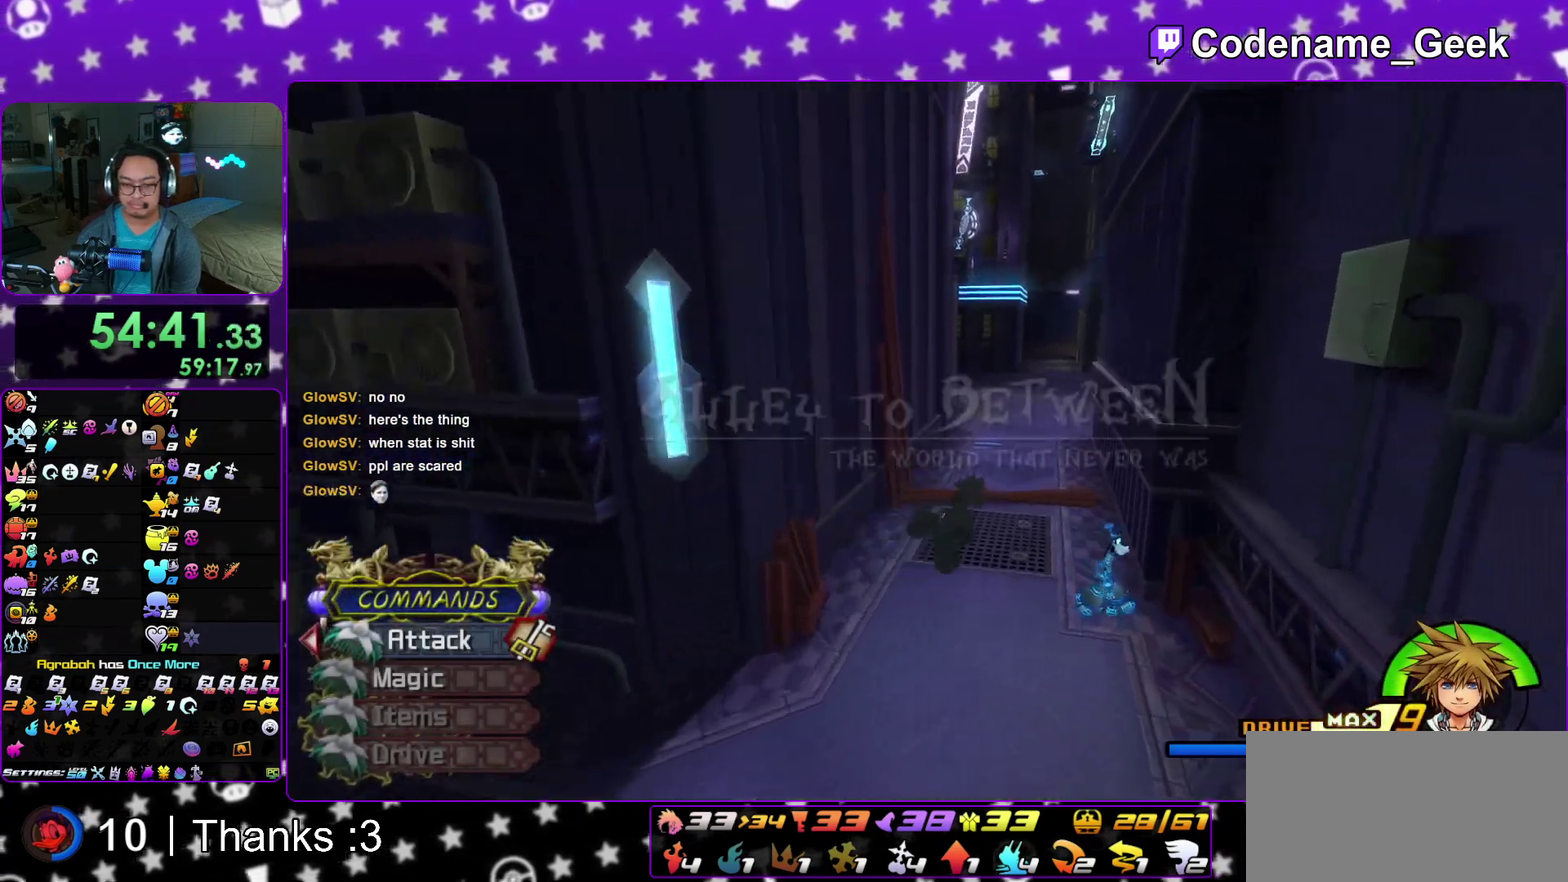
Gameplay with a controller (Nintendo layout); each line is a JSON object with the inputs held at the frame after it (dt_ms = milliseconds from this image to that frame). "events" lists button and stick changes between this image and that frame as [ms after this image, input, new state], when the widget could be followed in between. This overlay highlights the sticks when they move; stick clicks (L3 R3) are not distinguishable. Not read: HOME L3 R3 SELECT START.
{"dt_ms": 400, "buttons": ["Y"], "left_stick": "right", "right_stick": "center", "events": []}
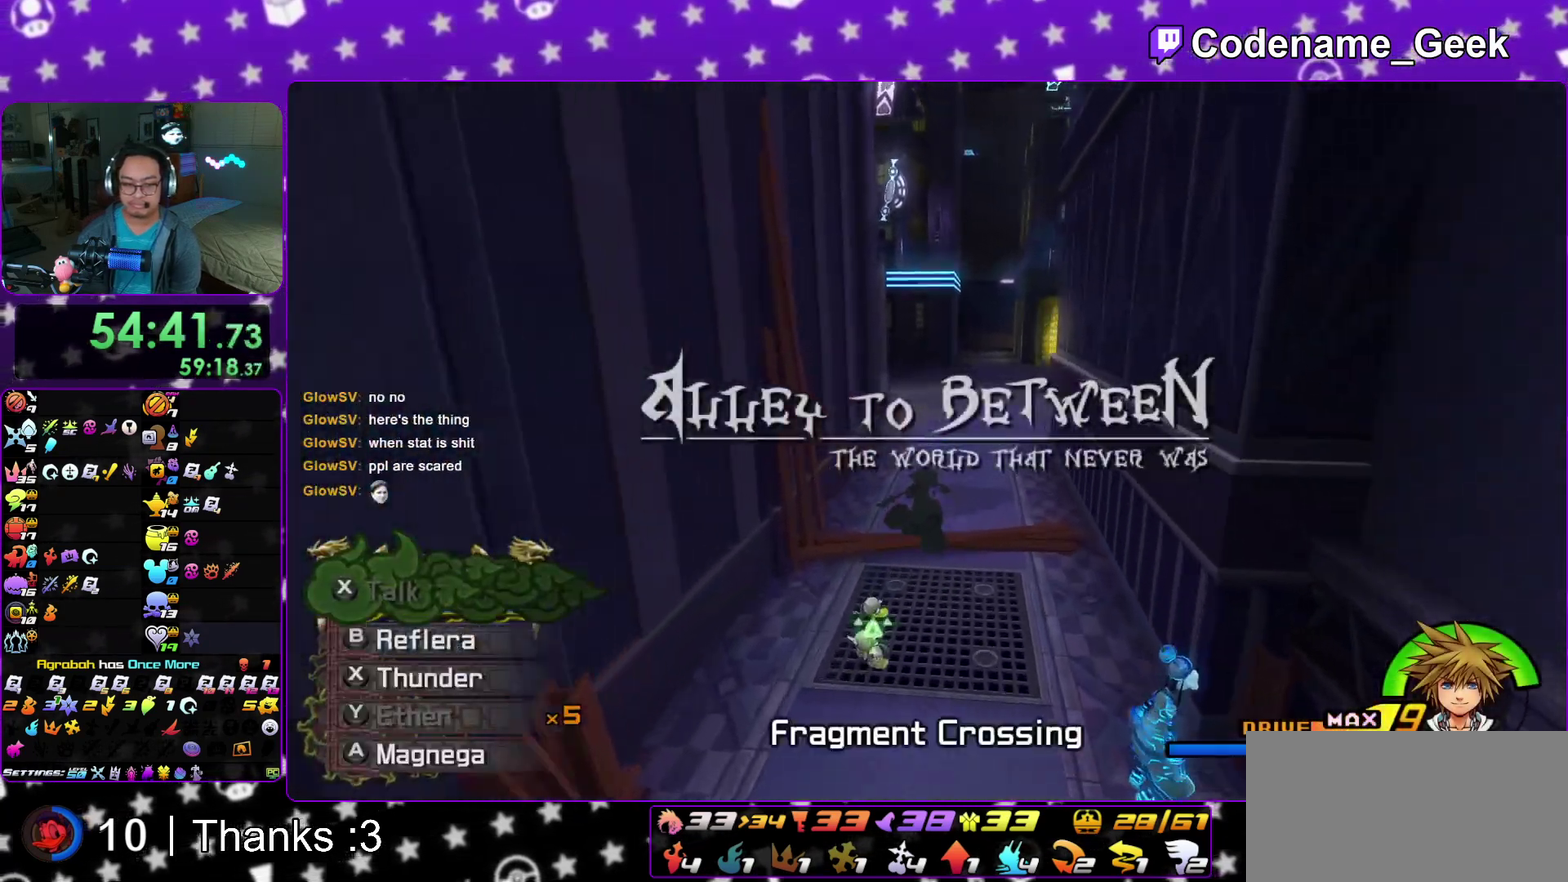
{"dt_ms": 600, "buttons": ["Y"], "left_stick": "right", "right_stick": "center", "events": []}
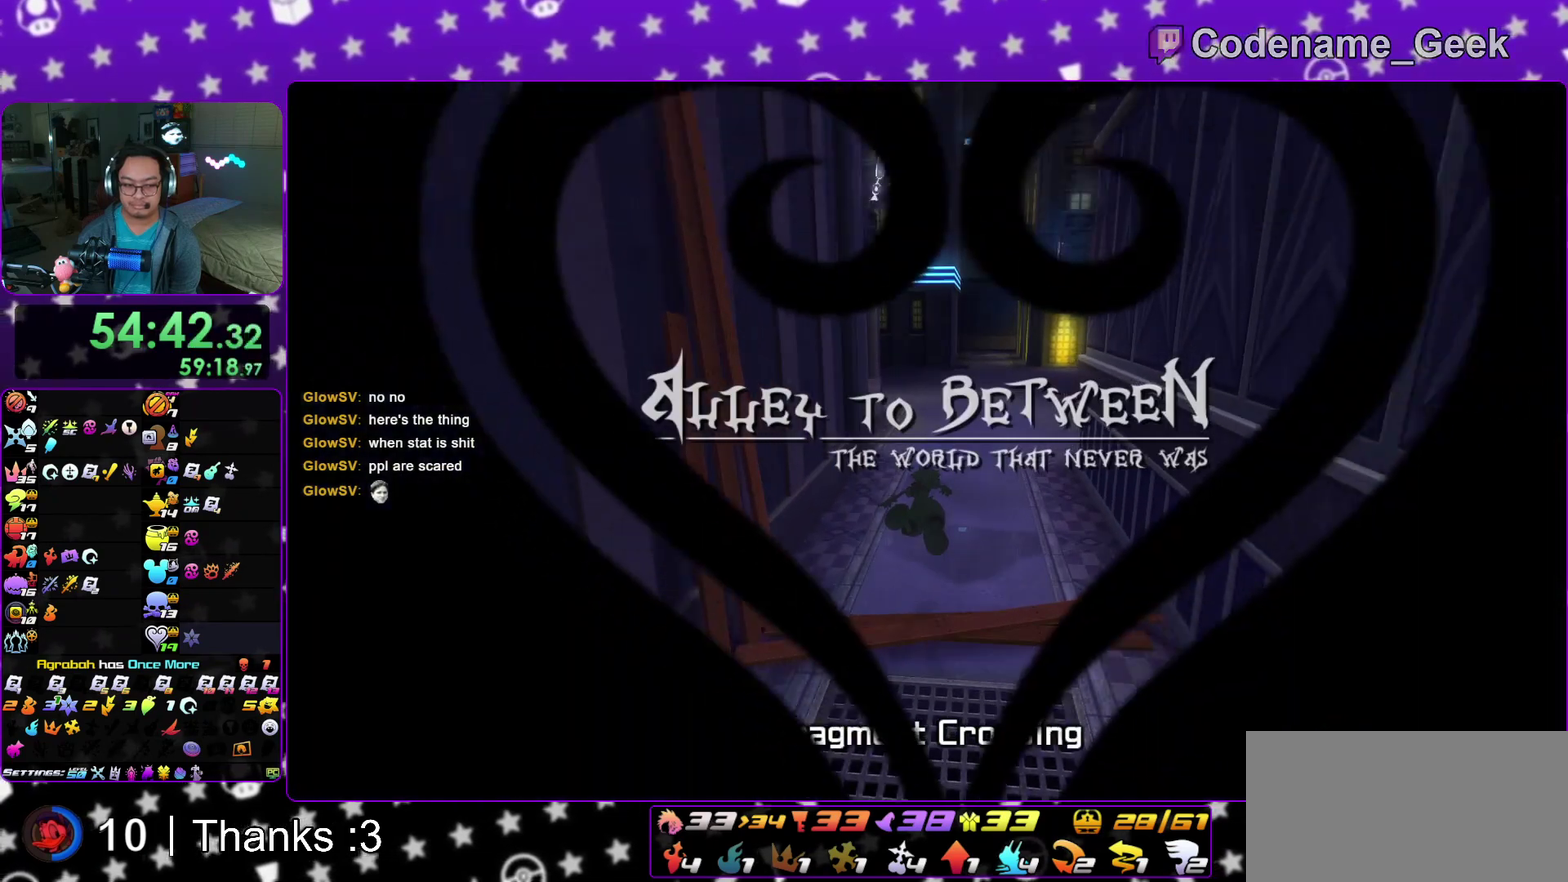
{"dt_ms": 300, "buttons": [], "left_stick": "right", "right_stick": "center", "events": [[117, "Y", "up"]]}
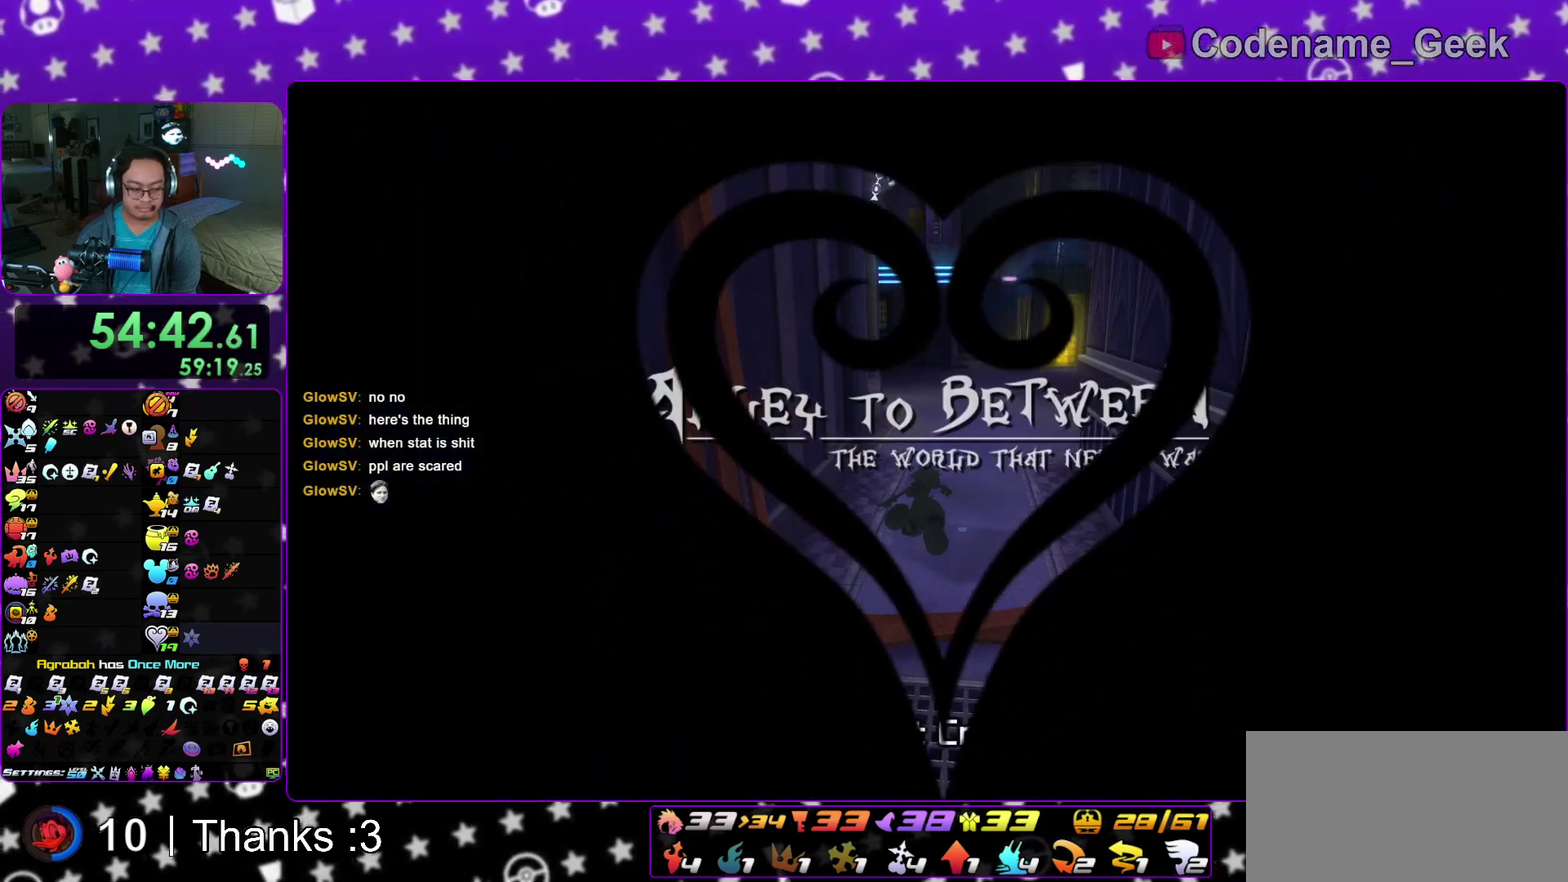
{"dt_ms": 900, "buttons": [], "left_stick": "right", "right_stick": "center", "events": []}
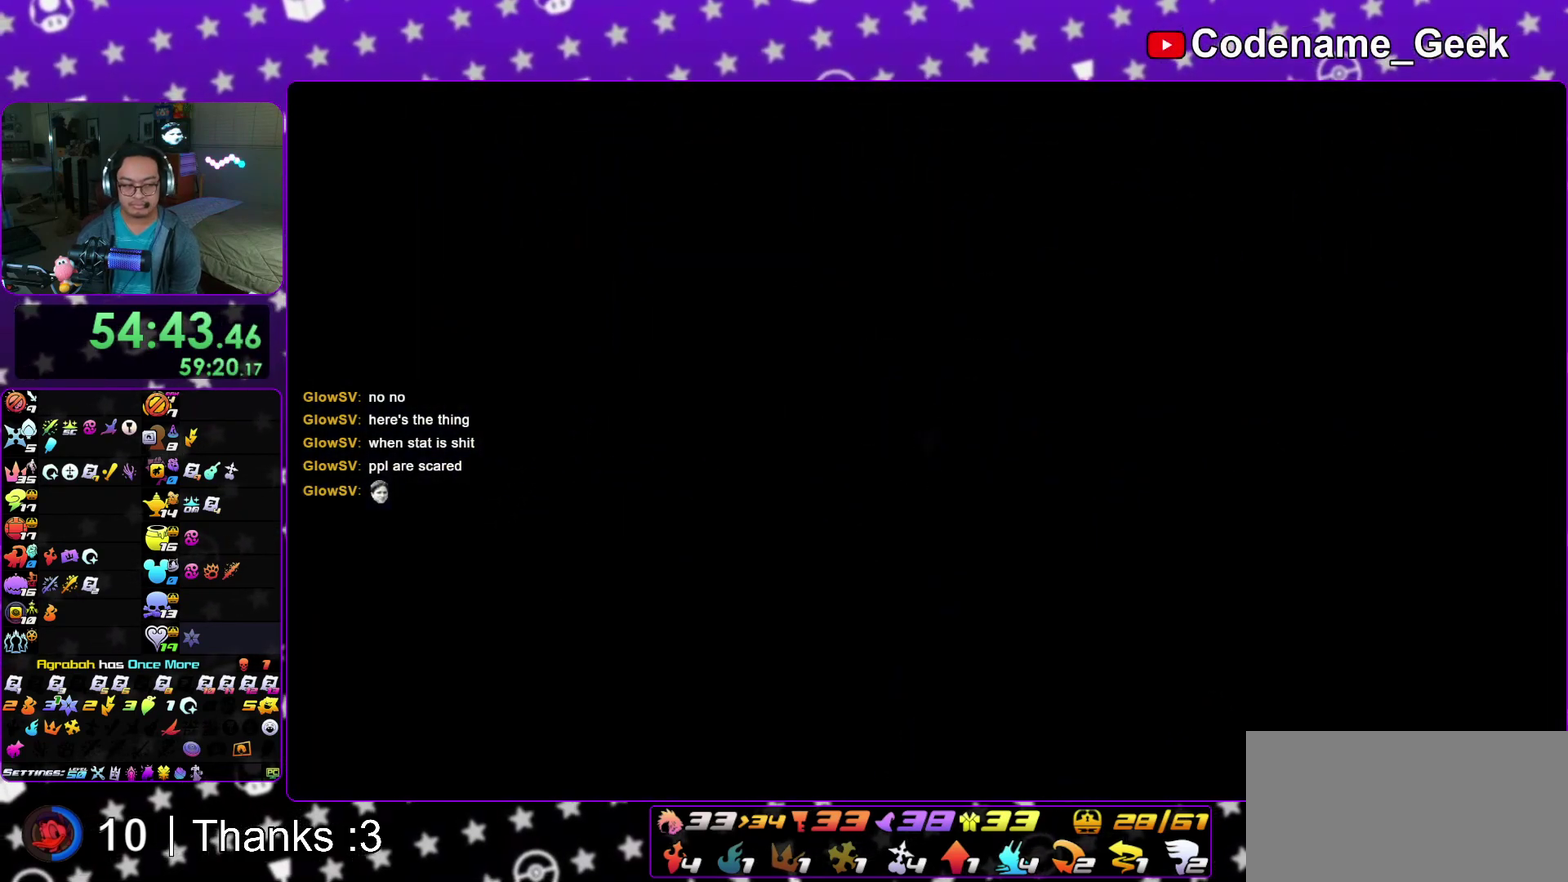
{"dt_ms": 300, "buttons": ["B"], "left_stick": "right", "right_stick": "center", "events": [[100, "B", "down"], [233, "B", "up"], [300, "B", "down"]]}
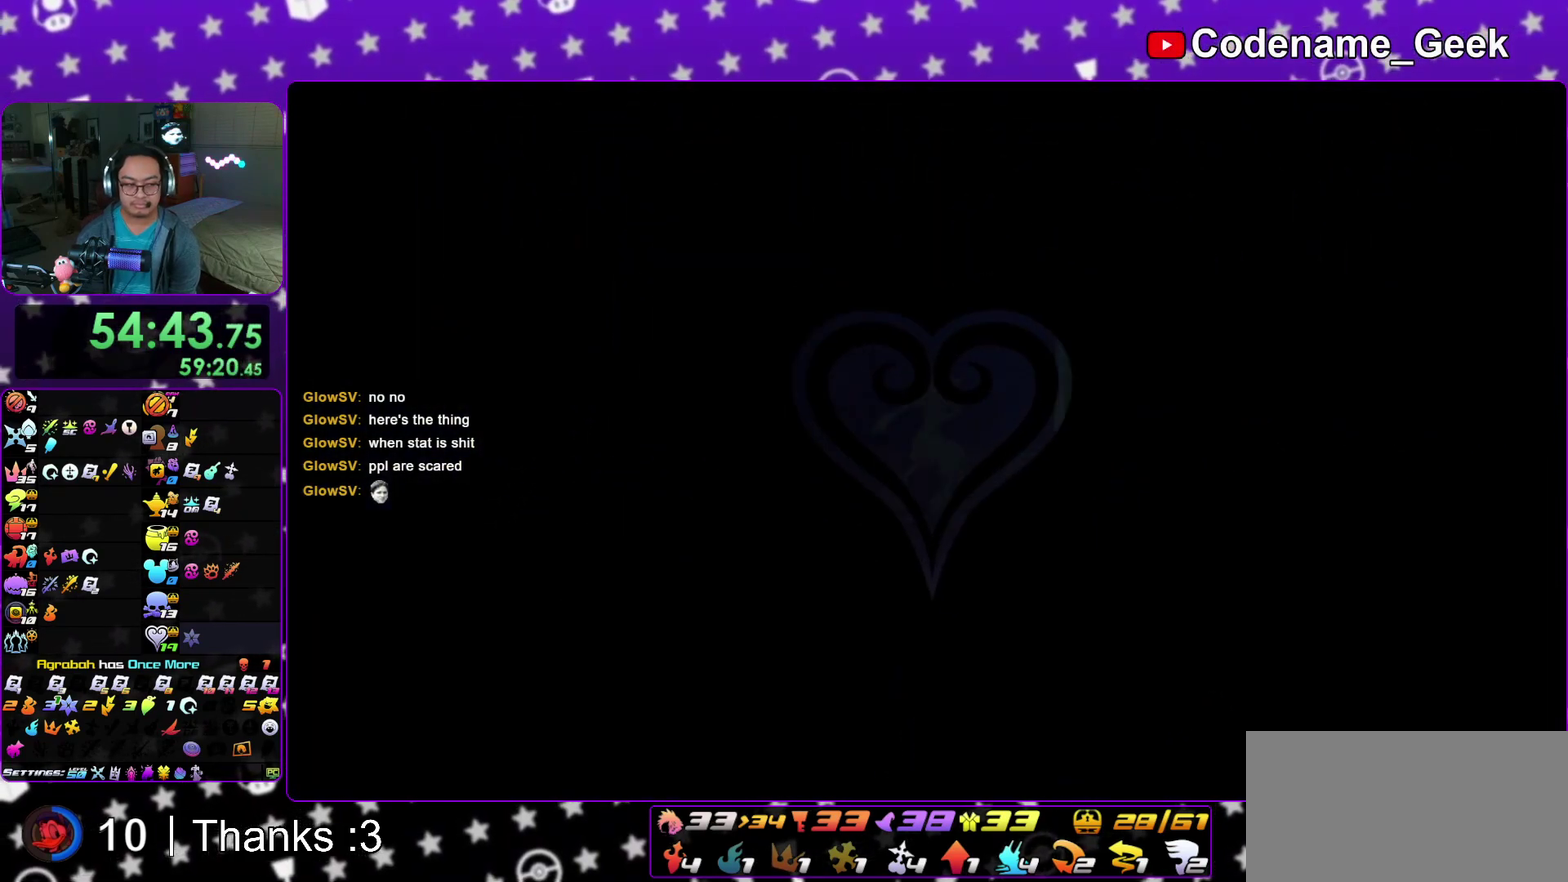
{"dt_ms": 600, "buttons": ["Y"], "left_stick": "right", "right_stick": "center", "events": [[150, "B", "up"], [217, "Y", "down"]]}
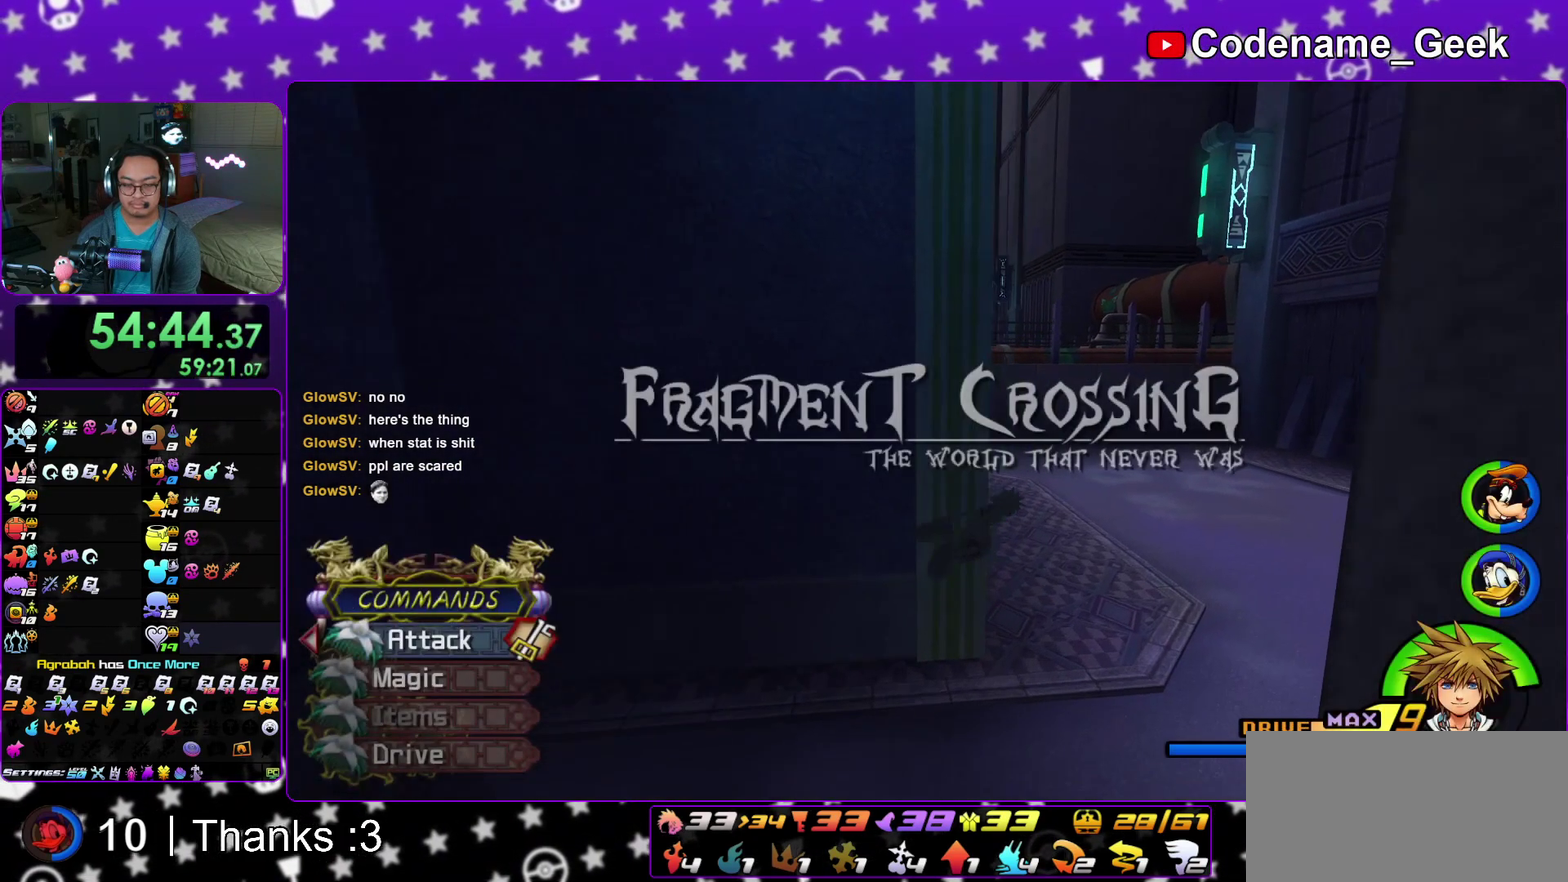
{"dt_ms": 400, "buttons": ["Y"], "left_stick": "right", "right_stick": "center", "events": []}
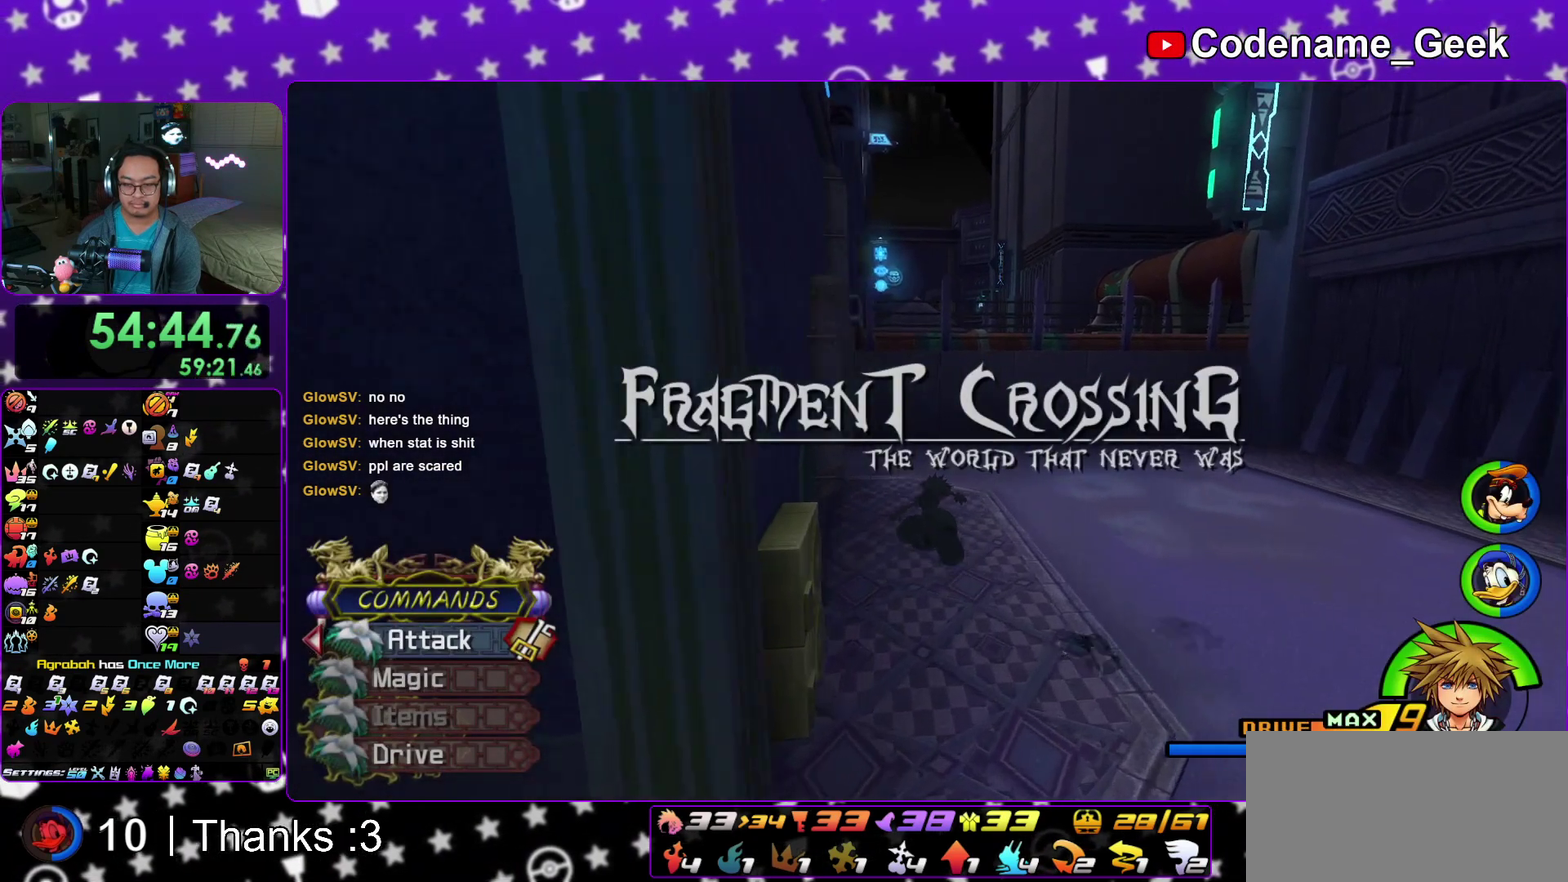
{"dt_ms": 500, "buttons": ["Y"], "left_stick": "up", "right_stick": "center"}
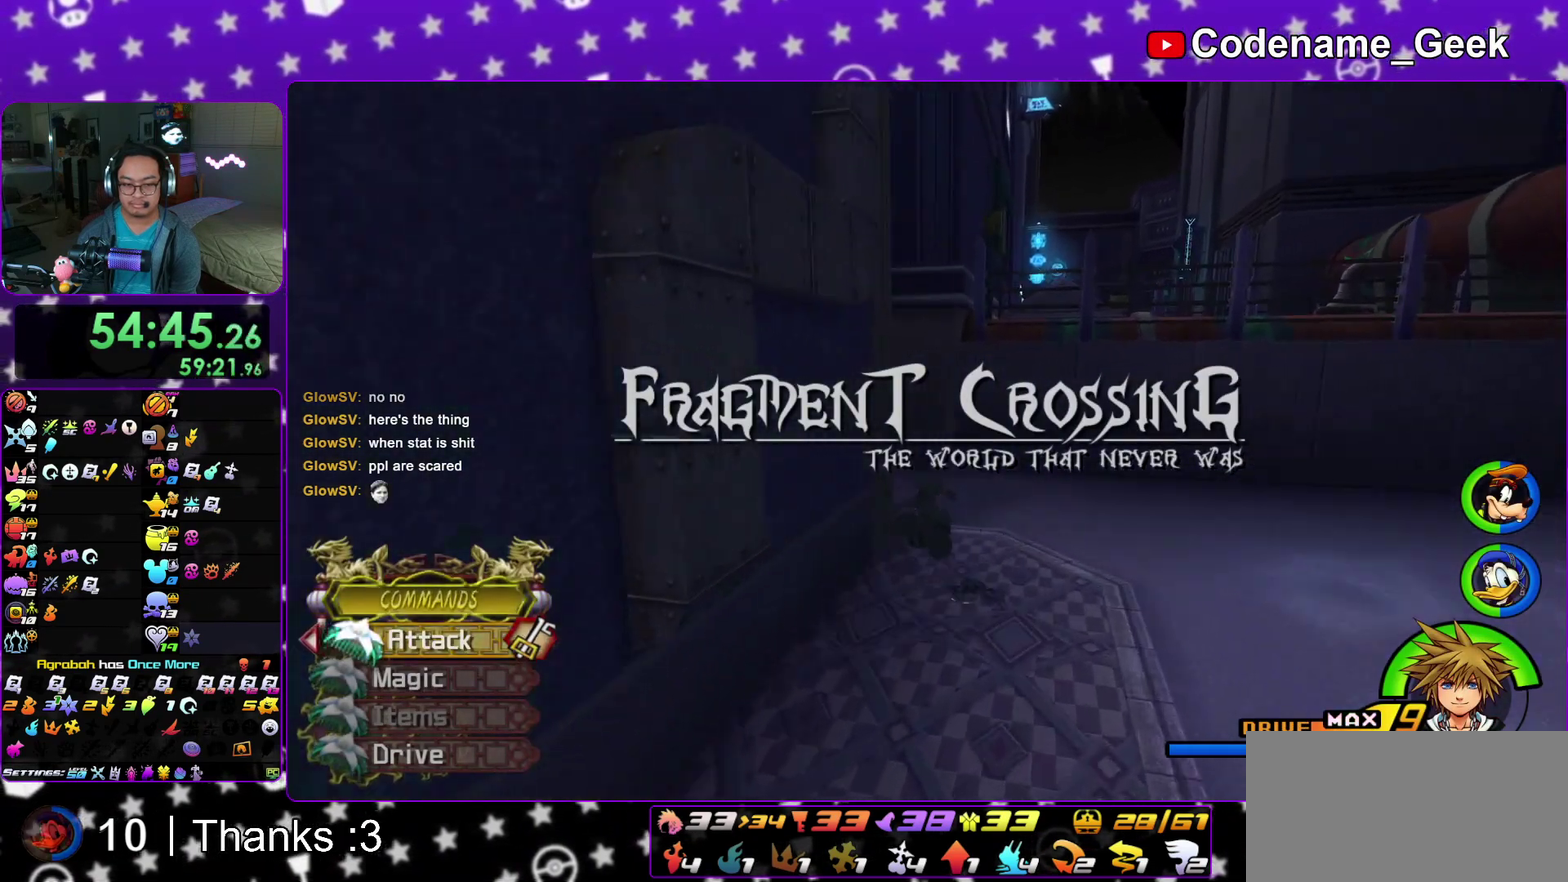
{"dt_ms": 500, "buttons": ["Y"], "left_stick": "up", "right_stick": "center"}
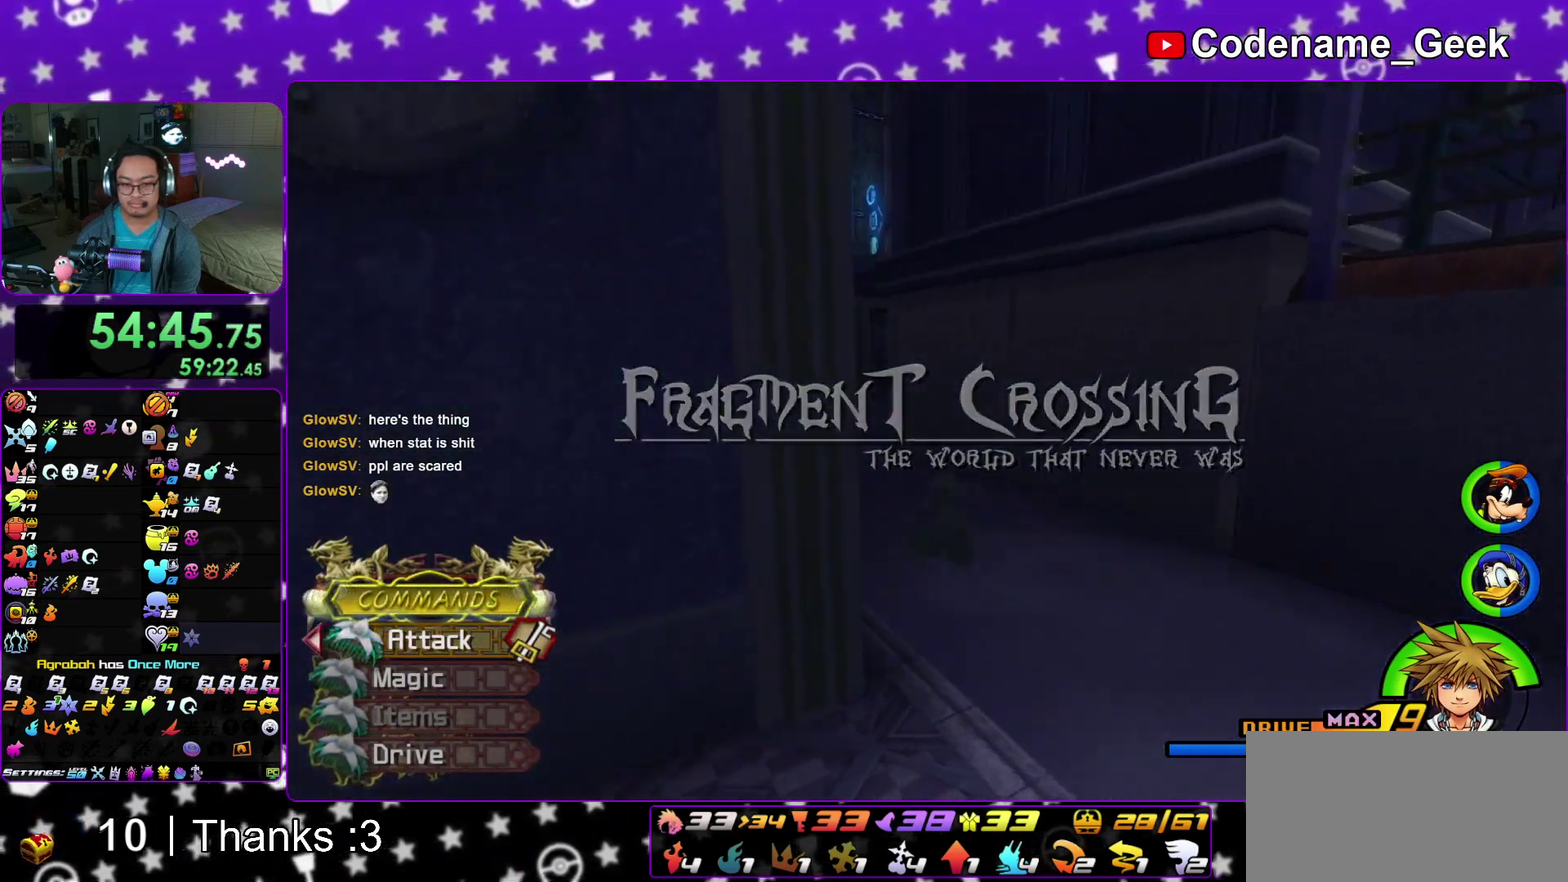
{"dt_ms": 400, "buttons": ["Y"], "left_stick": "up-right", "right_stick": "center"}
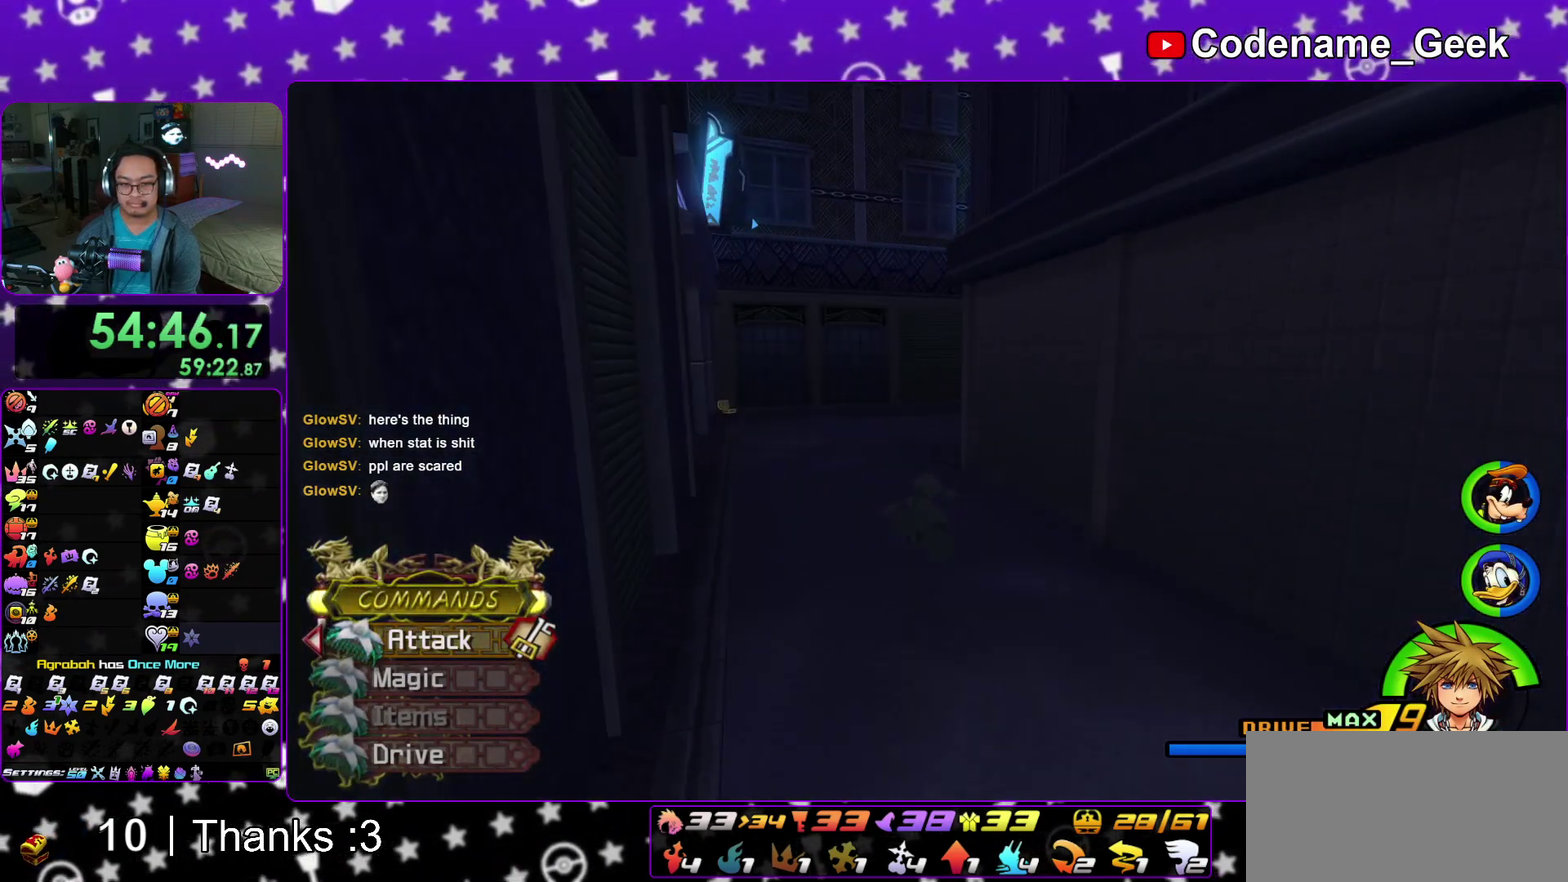
{"dt_ms": 600, "buttons": ["Y"], "left_stick": "right", "right_stick": "right"}
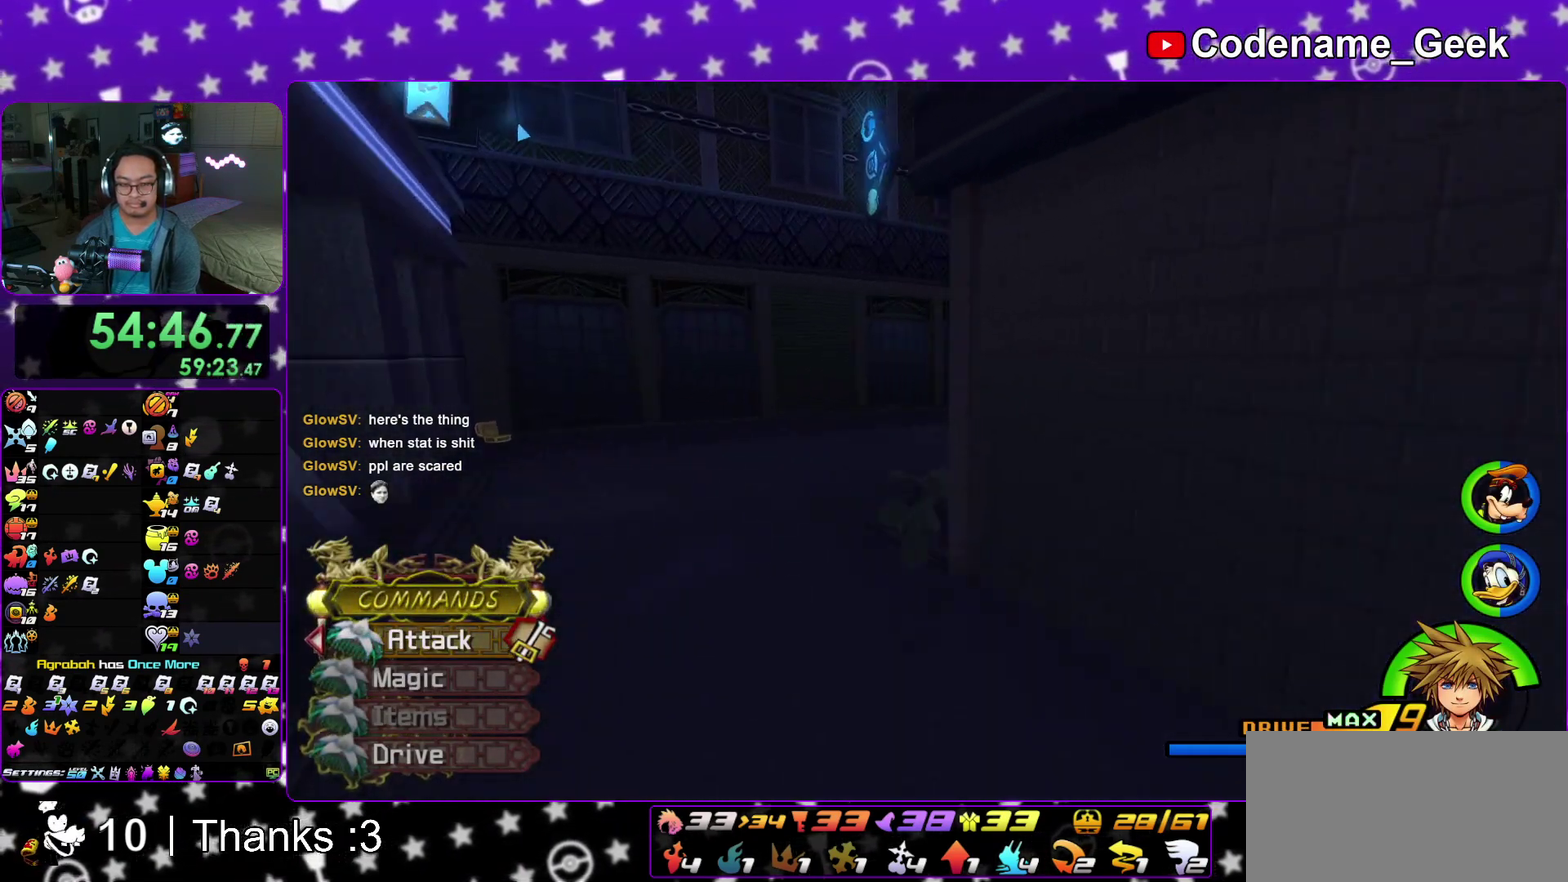
{"dt_ms": 300, "buttons": ["Y"], "left_stick": "up", "right_stick": "center"}
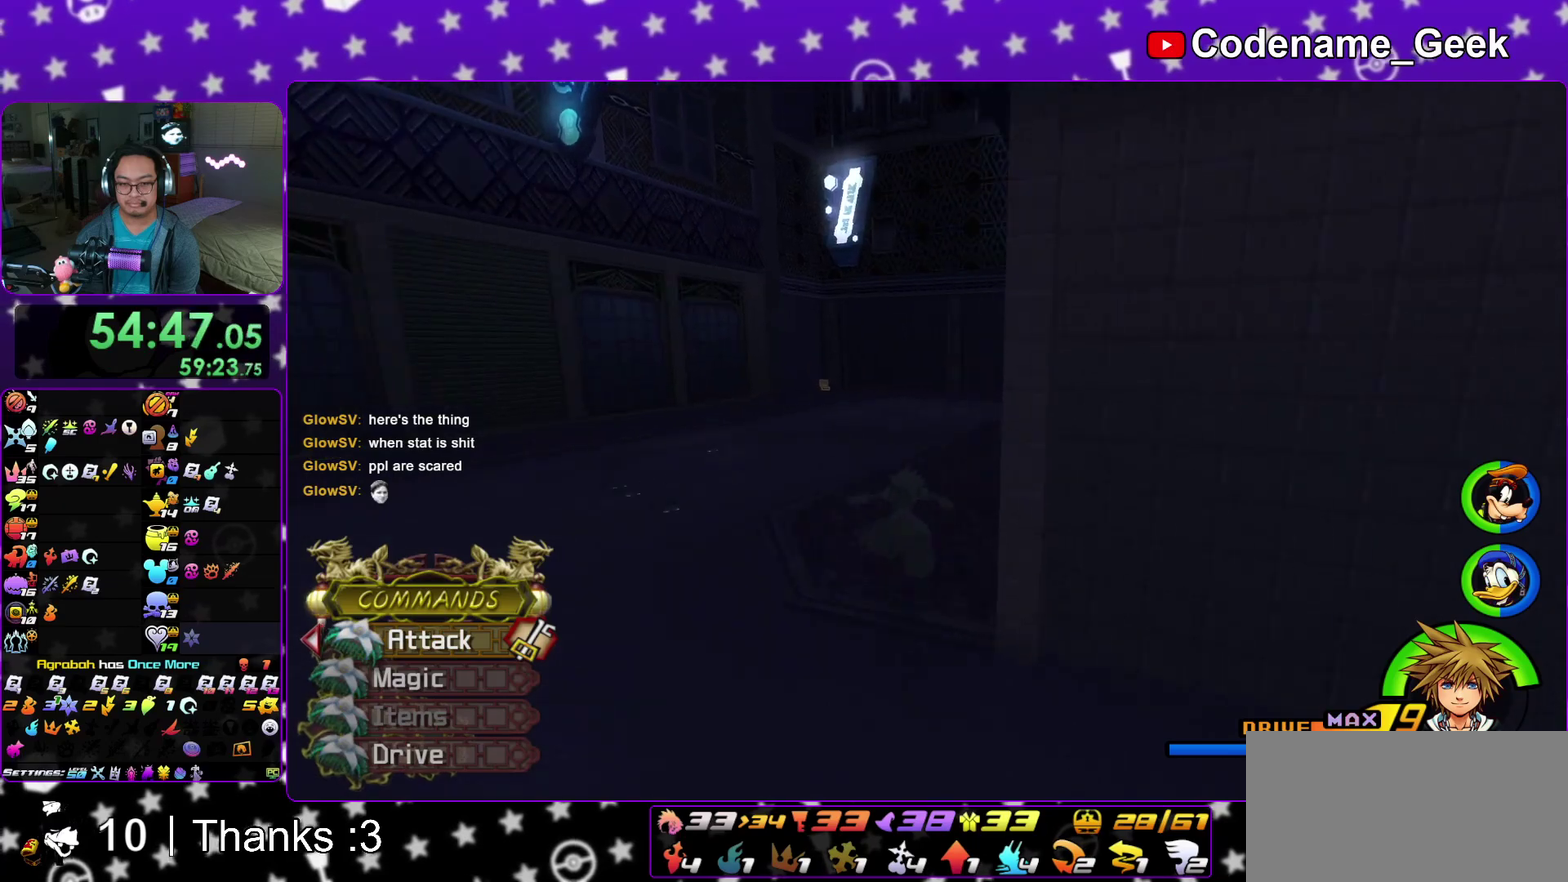
{"dt_ms": 700, "buttons": ["Y"], "left_stick": "up", "right_stick": "center"}
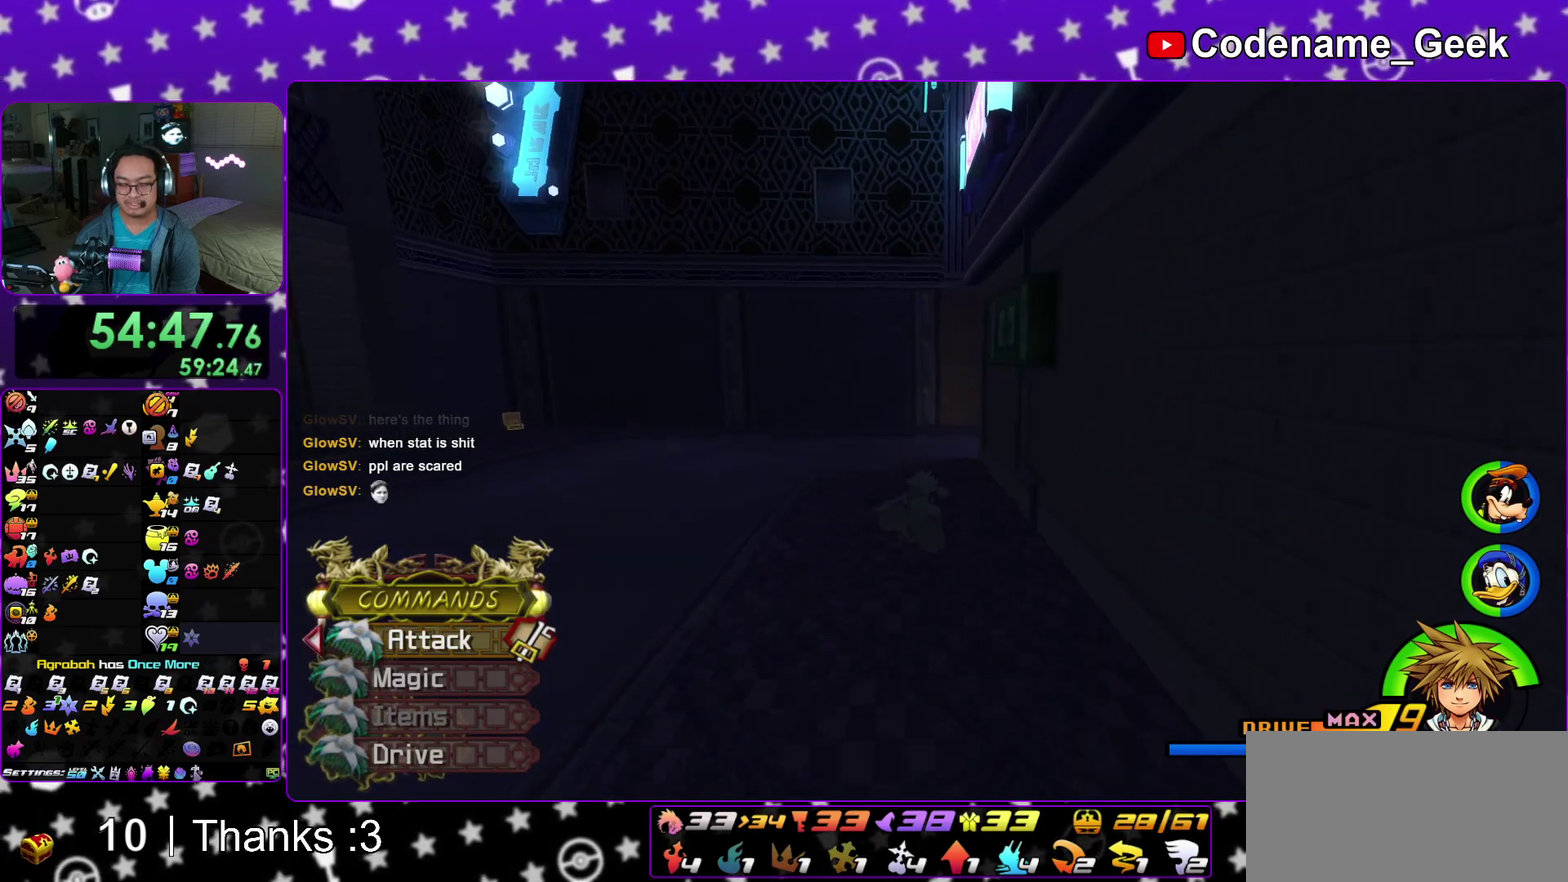
{"dt_ms": 500, "buttons": ["Y"], "left_stick": "up", "right_stick": "right"}
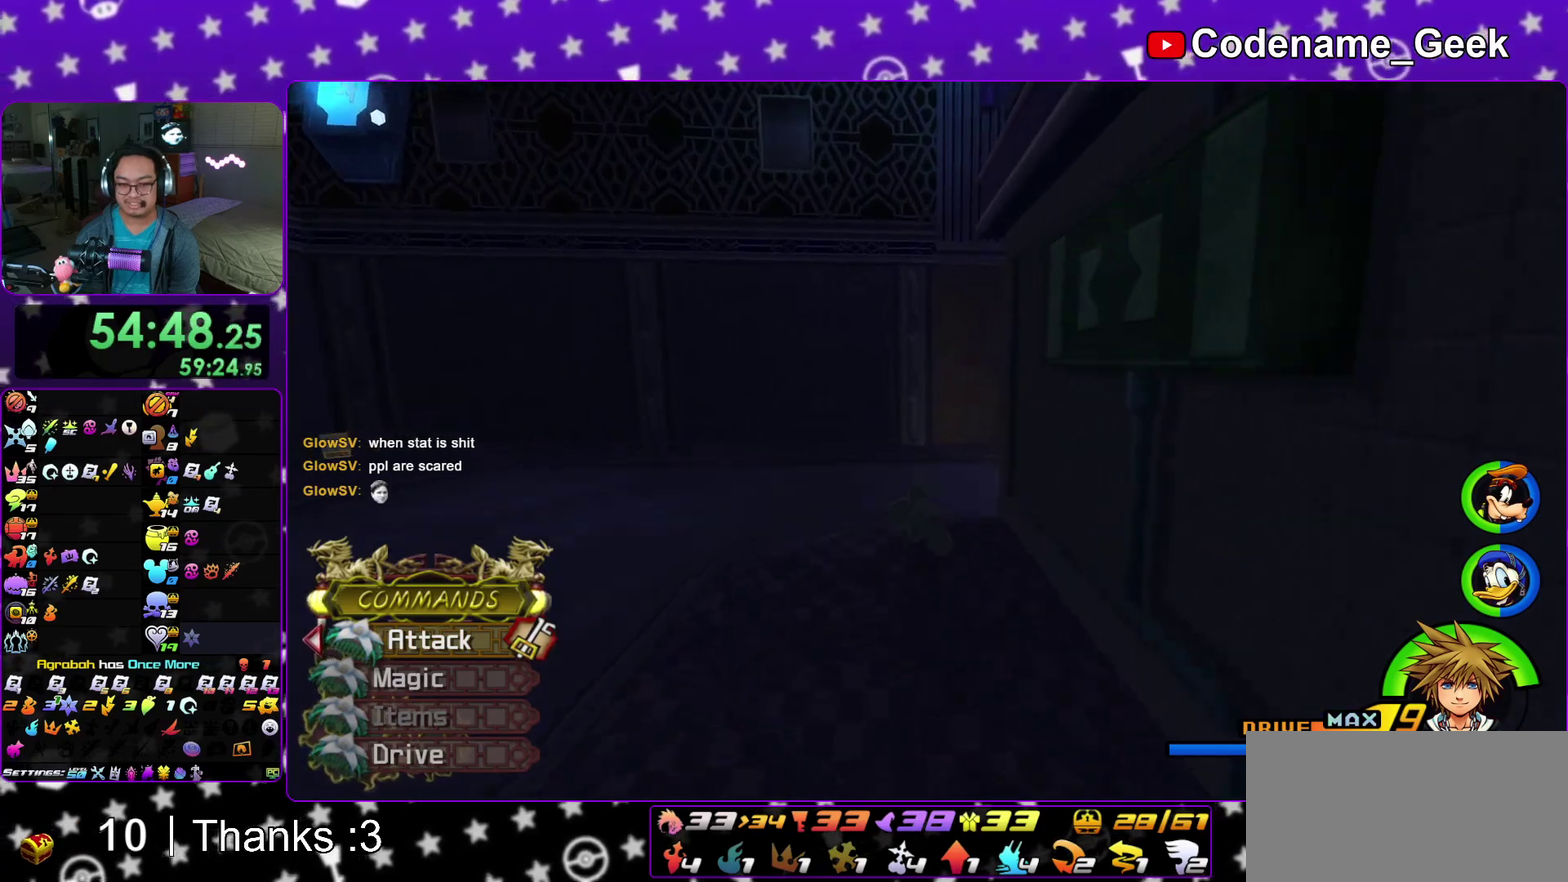
{"dt_ms": 500, "buttons": ["Y"], "left_stick": "right", "right_stick": "center"}
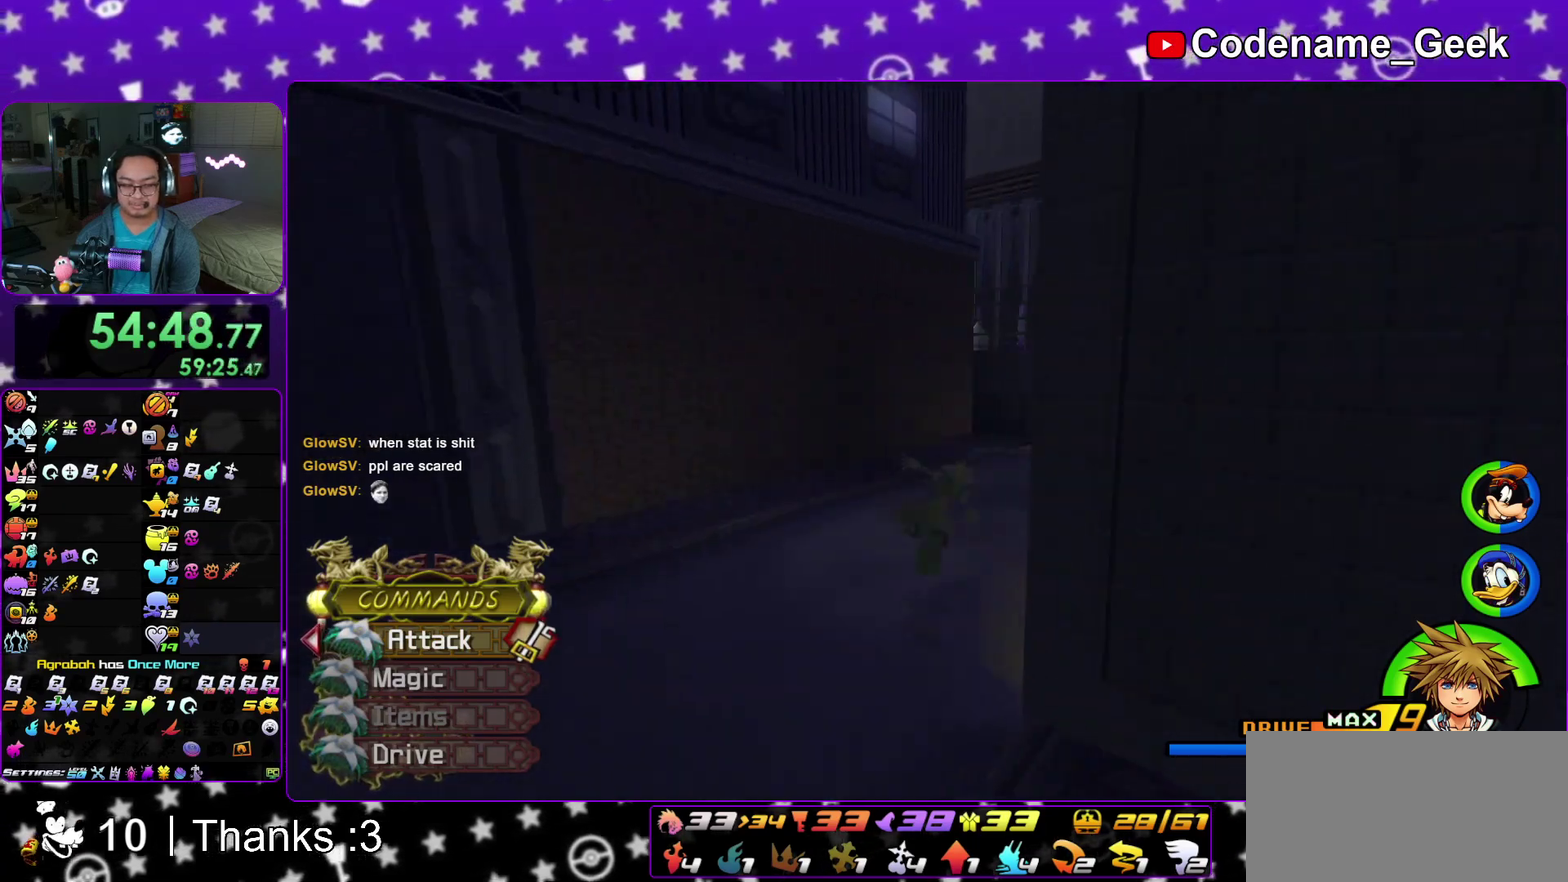
{"dt_ms": 500, "buttons": ["Y"], "left_stick": "right", "right_stick": "center", "events": []}
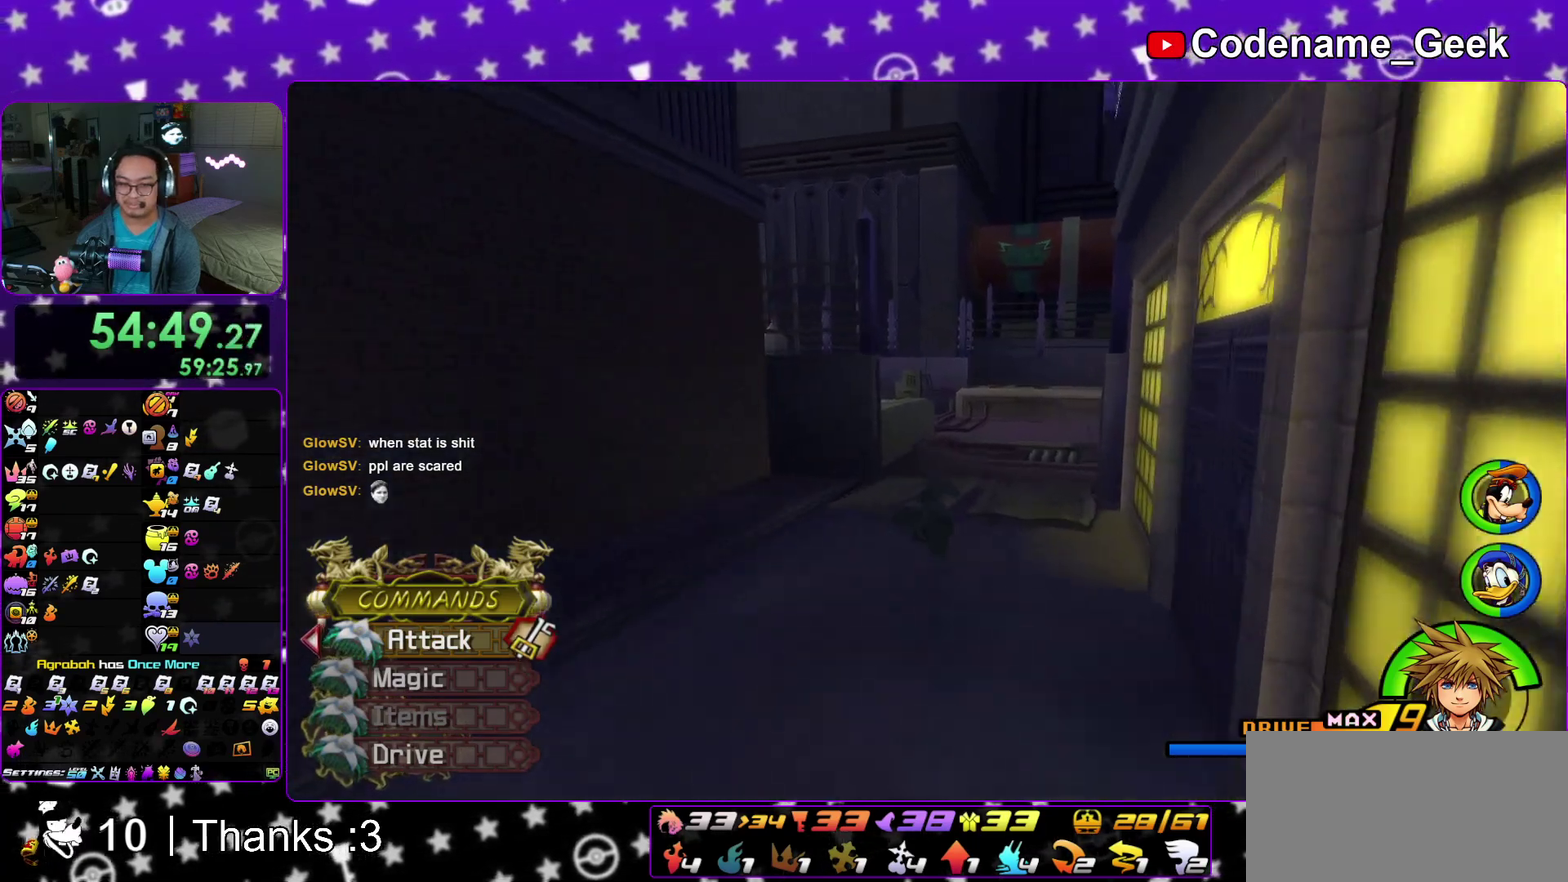
{"dt_ms": 500, "buttons": ["Y"], "left_stick": "right", "right_stick": "center", "events": []}
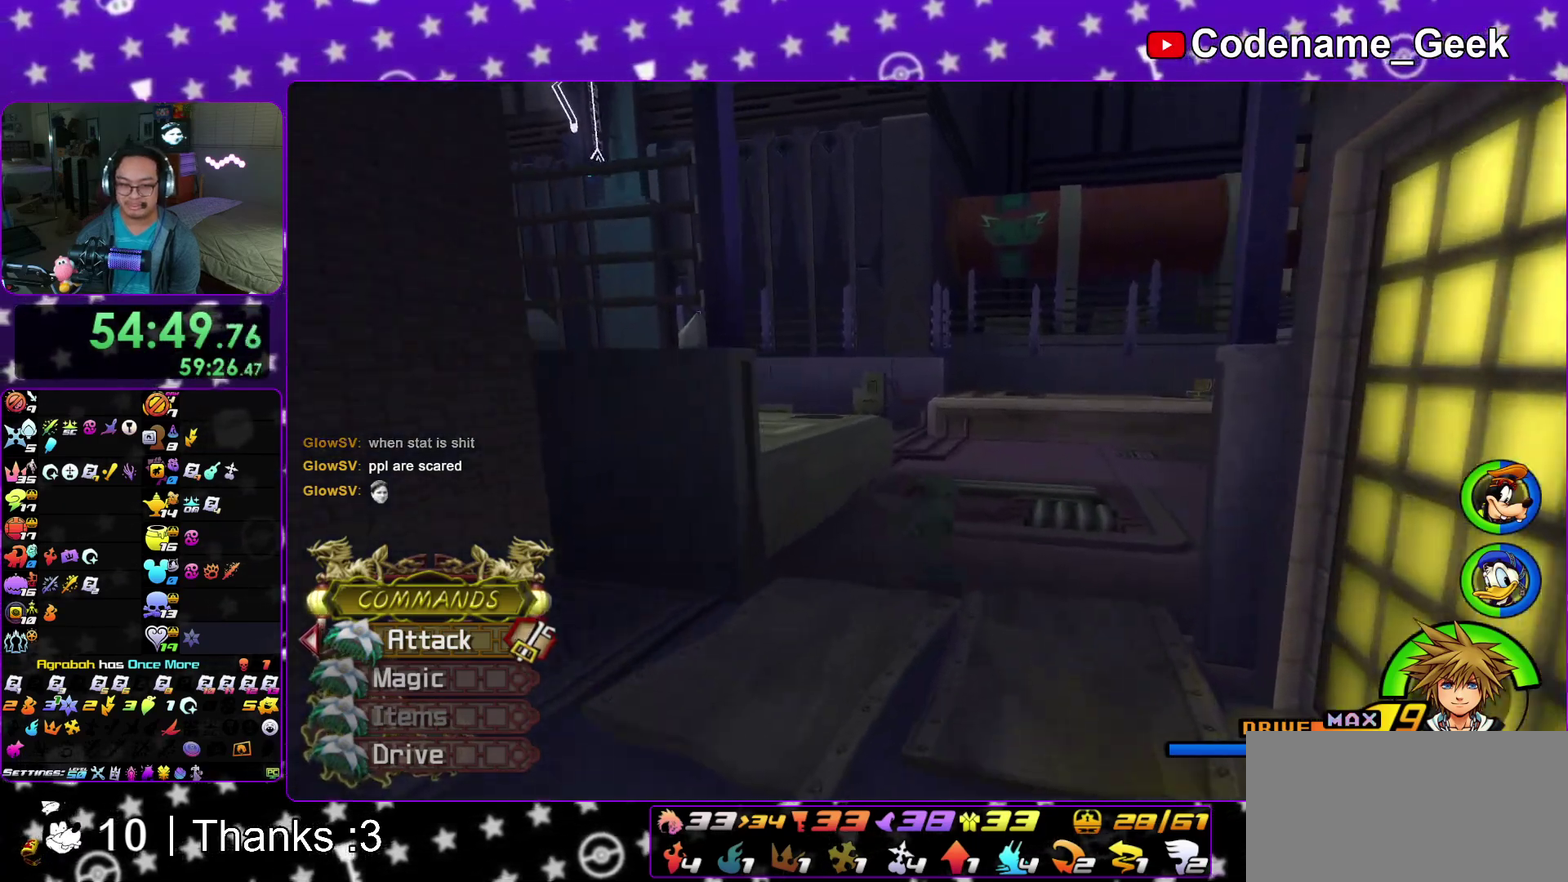
{"dt_ms": 400, "buttons": ["Y"], "left_stick": "up", "right_stick": "left"}
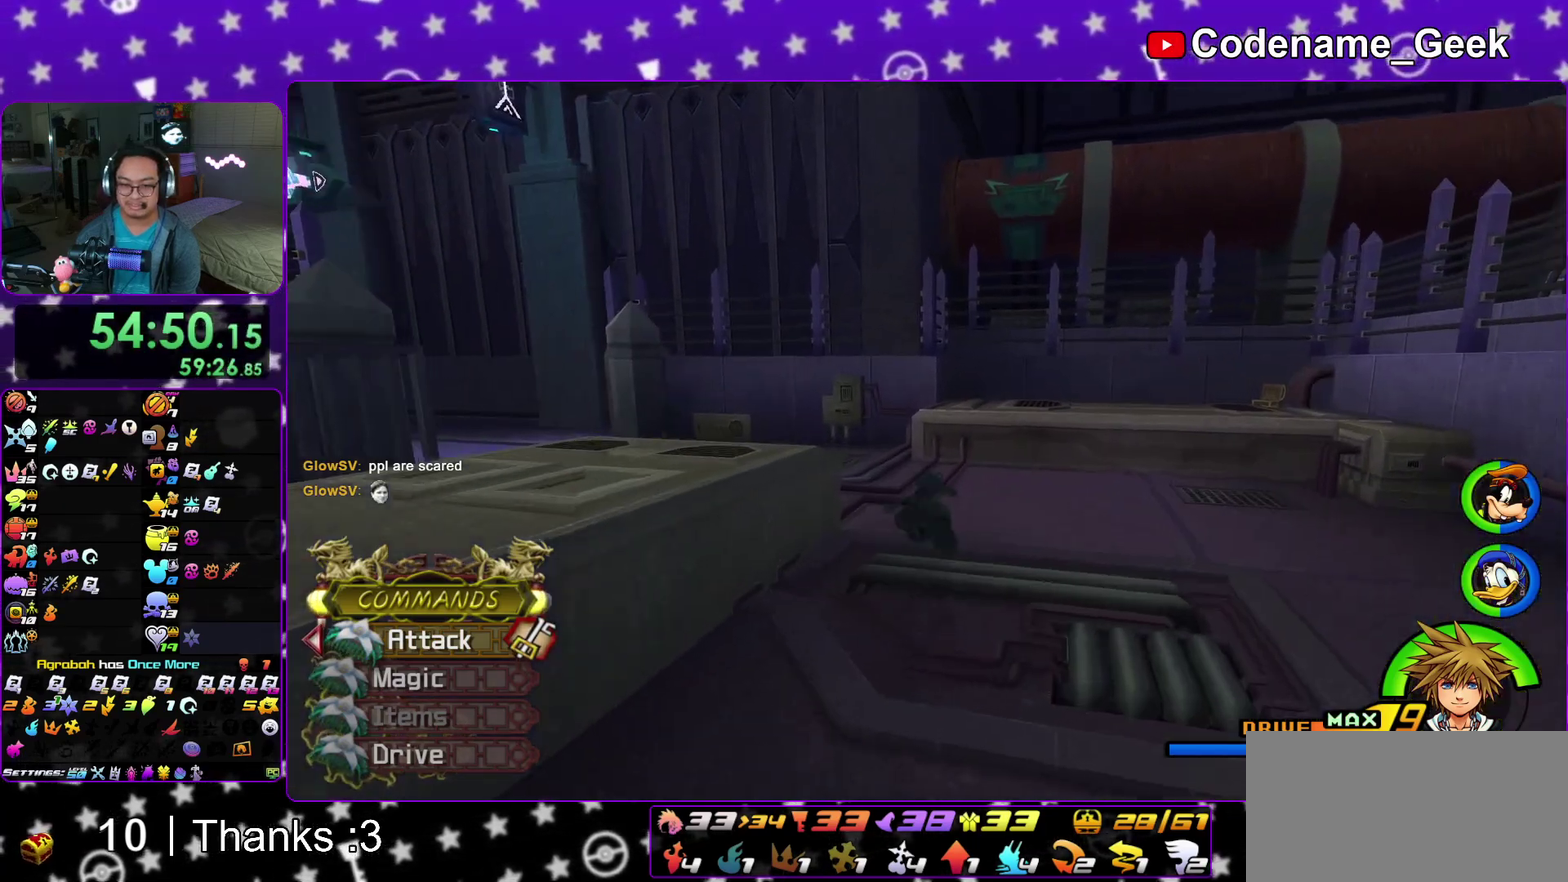
{"dt_ms": 600, "buttons": ["Y"], "left_stick": "up", "right_stick": "center"}
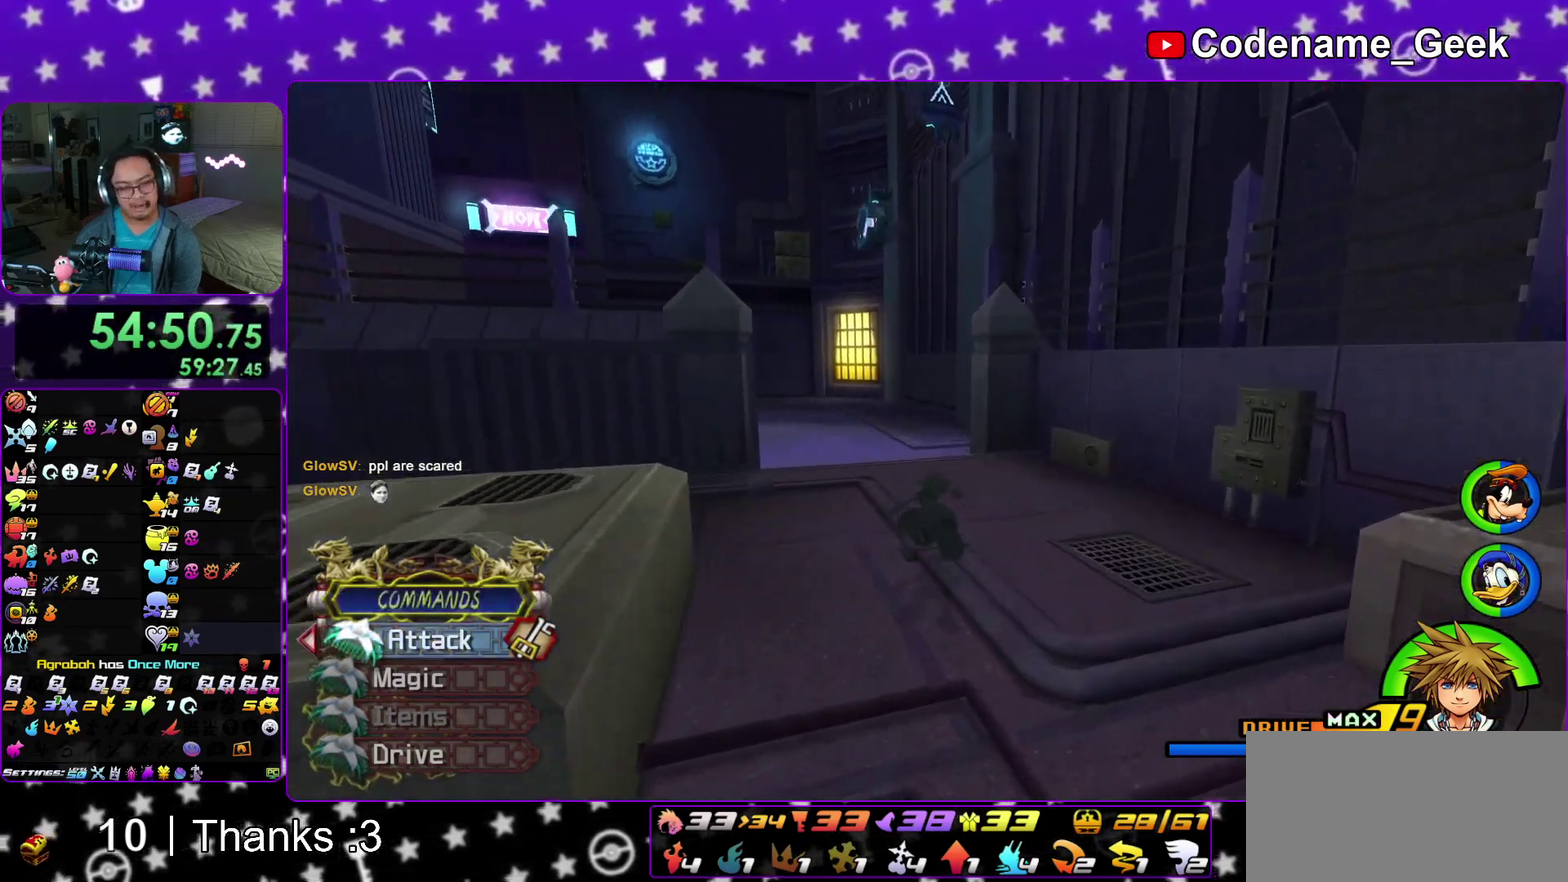
{"dt_ms": 300, "buttons": ["Y"], "left_stick": "left", "right_stick": "left"}
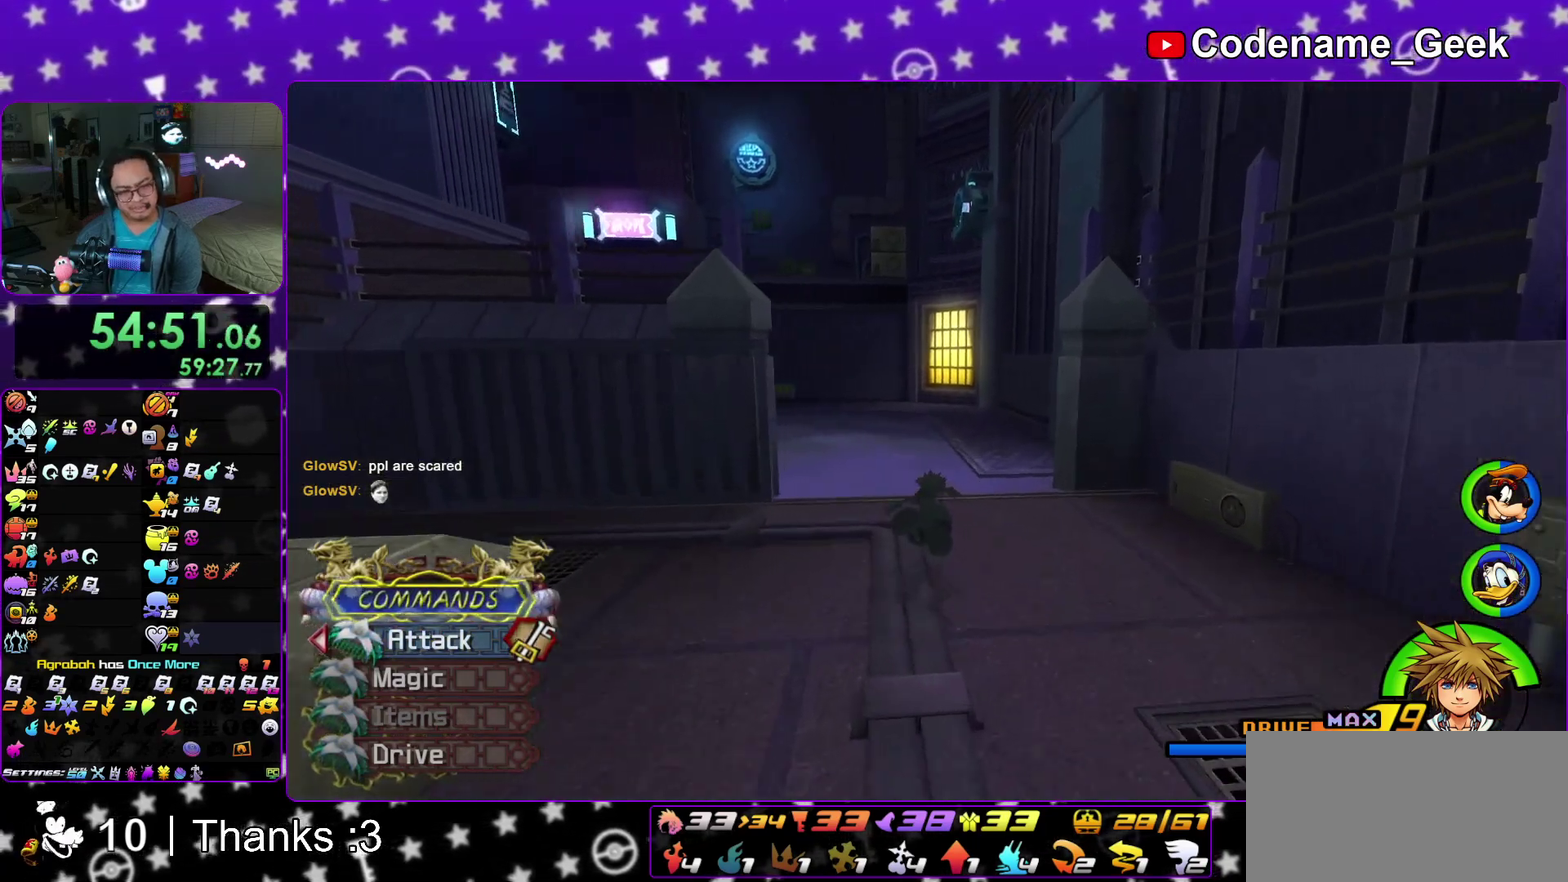
{"dt_ms": 700, "buttons": ["Y"], "left_stick": "up", "right_stick": "center"}
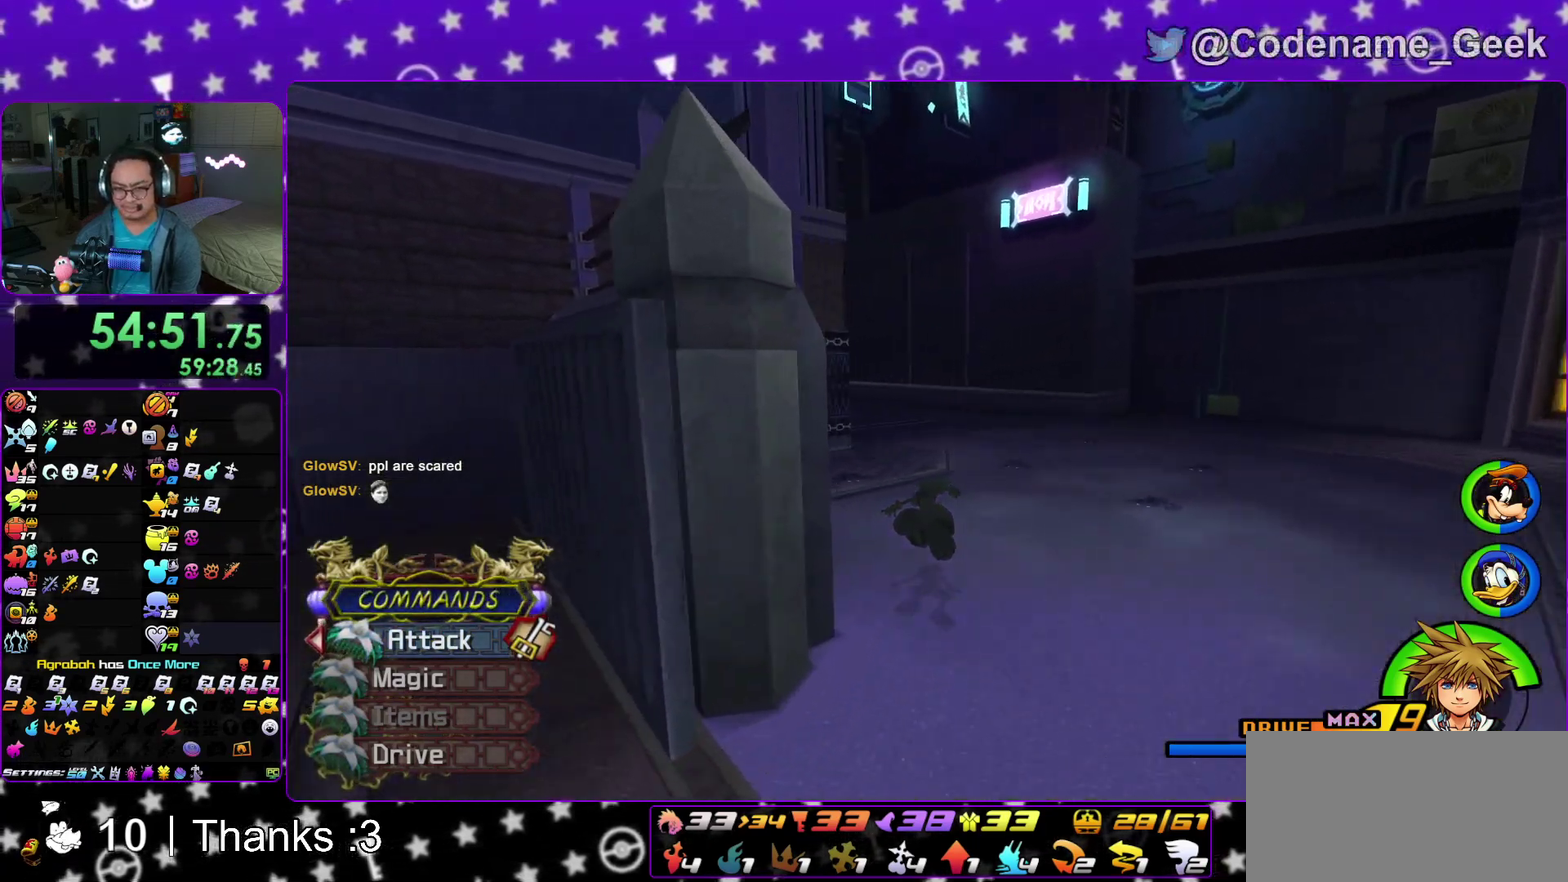
{"dt_ms": 400, "buttons": ["Y"], "left_stick": "up", "right_stick": "center"}
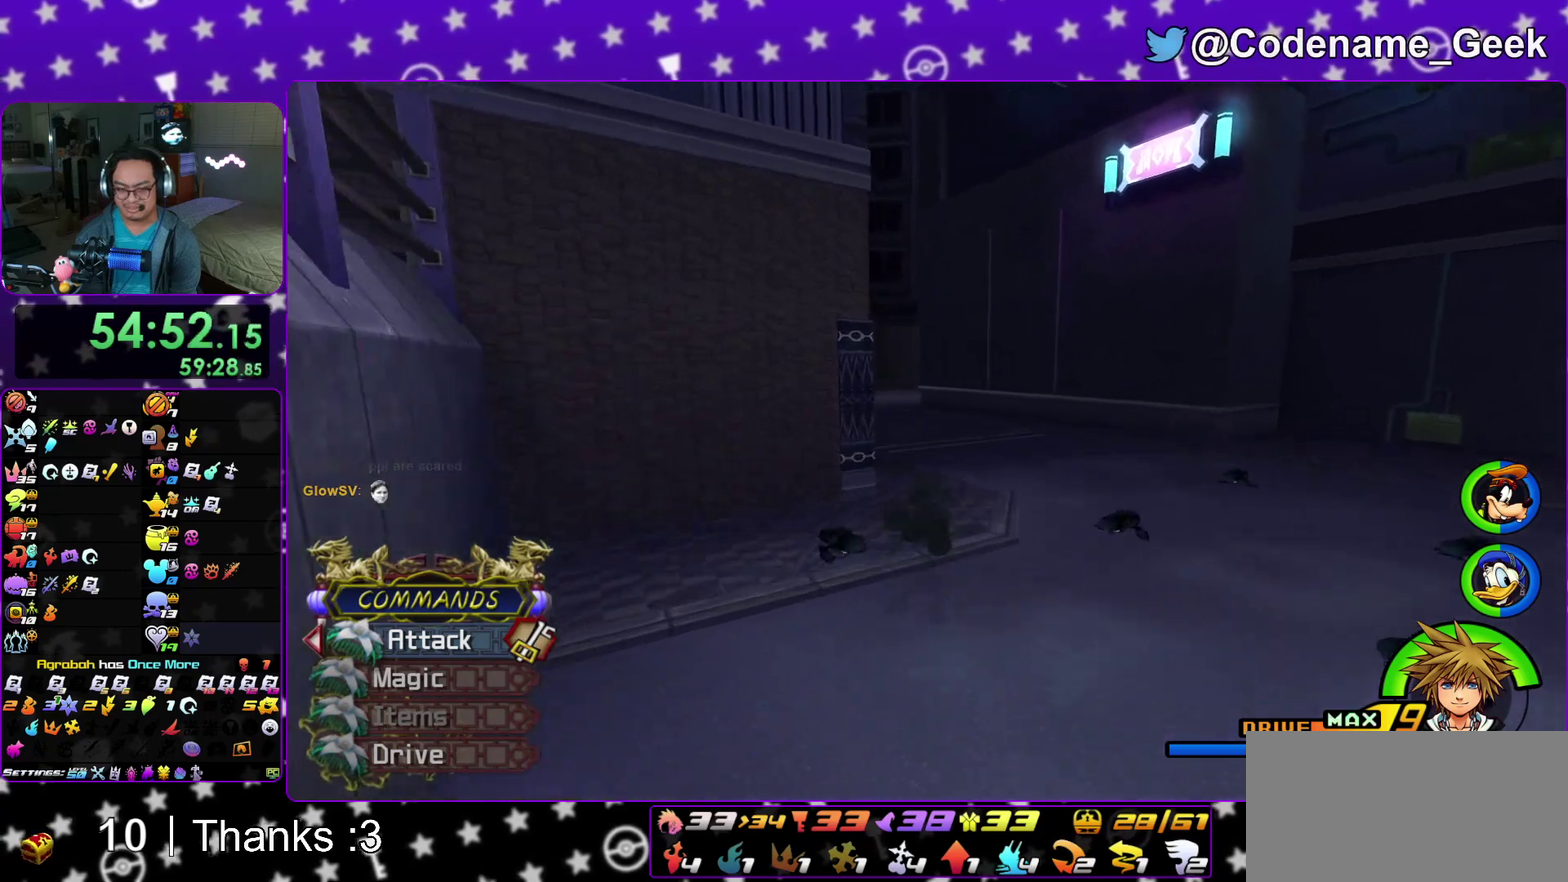
{"dt_ms": 600, "buttons": ["Y"], "left_stick": "up", "right_stick": "left"}
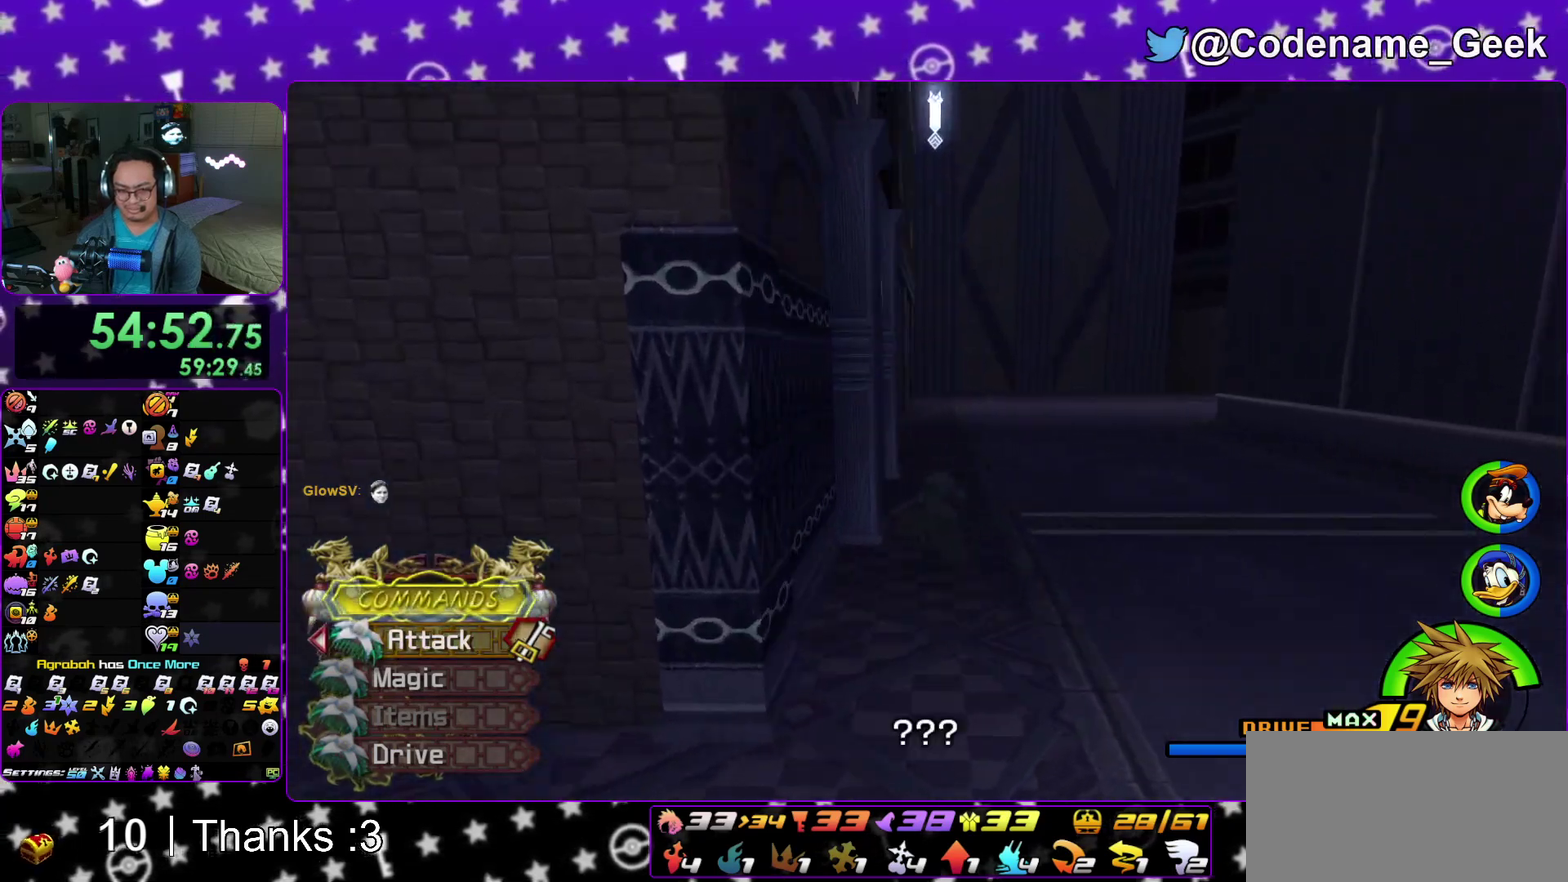
{"dt_ms": 400, "buttons": ["Y"], "left_stick": "up", "right_stick": "center"}
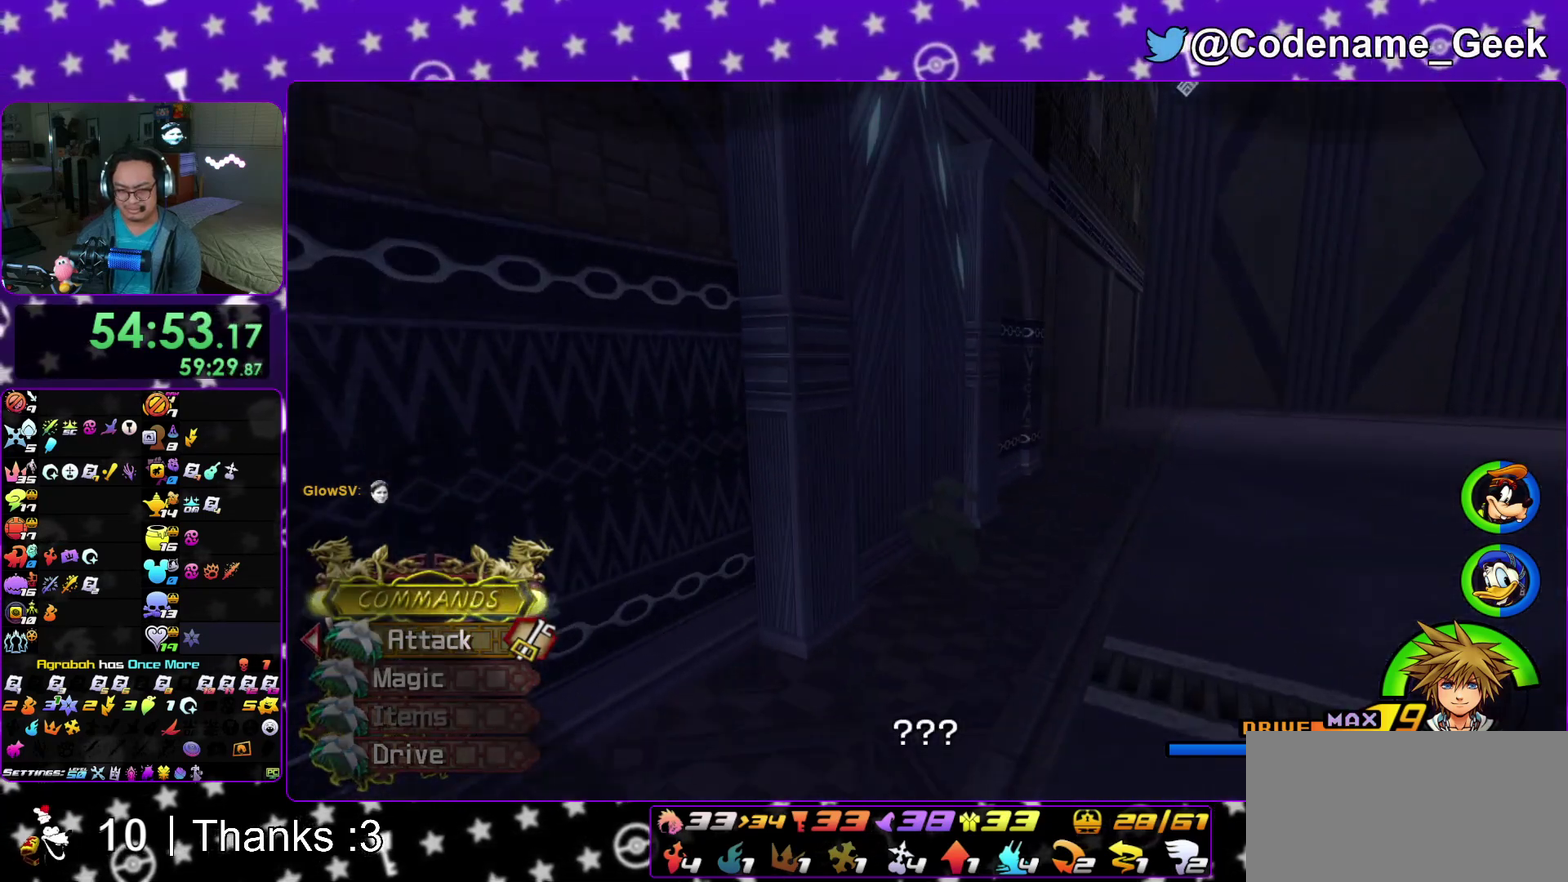
{"dt_ms": 600, "buttons": [], "left_stick": "center", "right_stick": "center"}